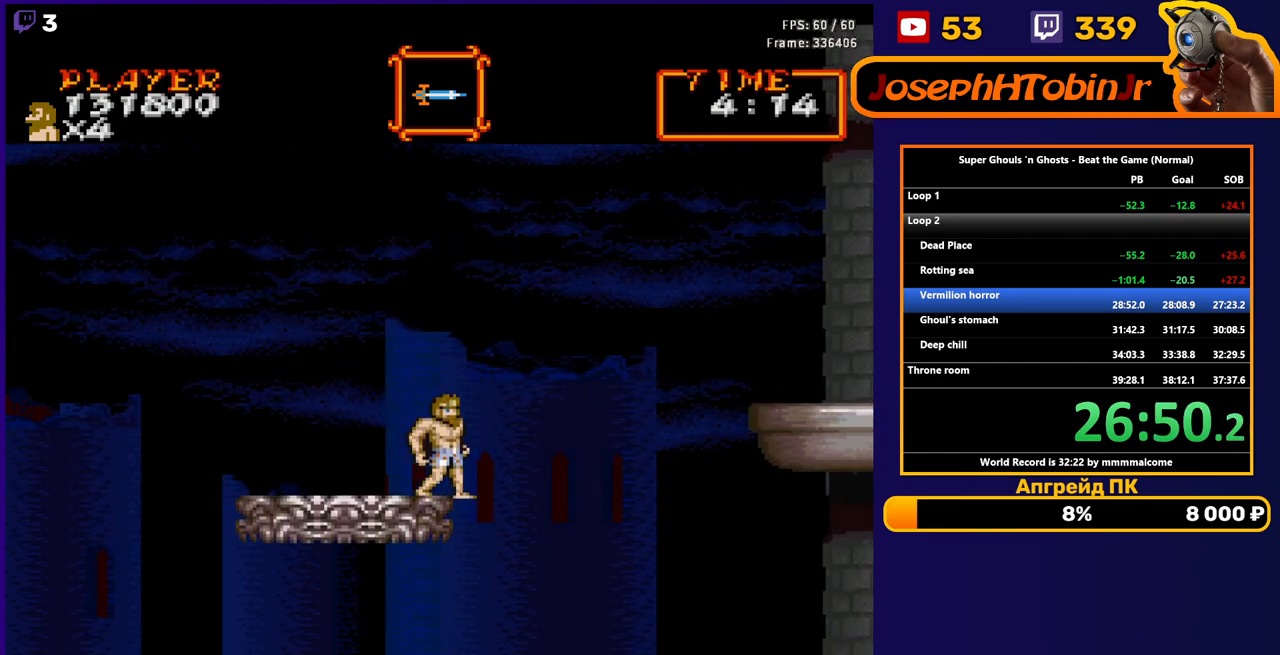
Gameplay with a controller (Nintendo layout); each line is a JSON object with the inputs held at the frame after it. "events" lists button and stick changes between this image and that frame as [ms after this image, input, new state], when the widget could be followed in between. Not read: L3 R3.
{"buttons": ["A", "DPAD_RIGHT"], "events": [[300, "DPAD_RIGHT", "down"], [350, "A", "down"]]}
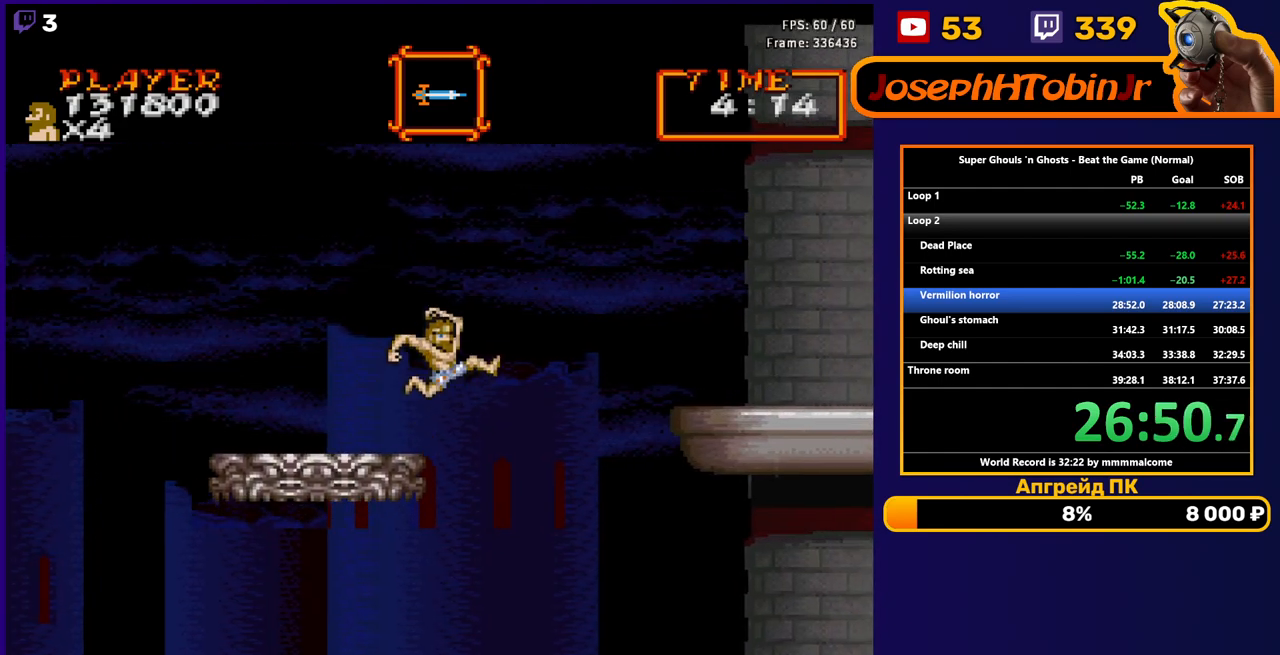
{"buttons": ["DPAD_RIGHT"], "events": [[100, "A", "up"]]}
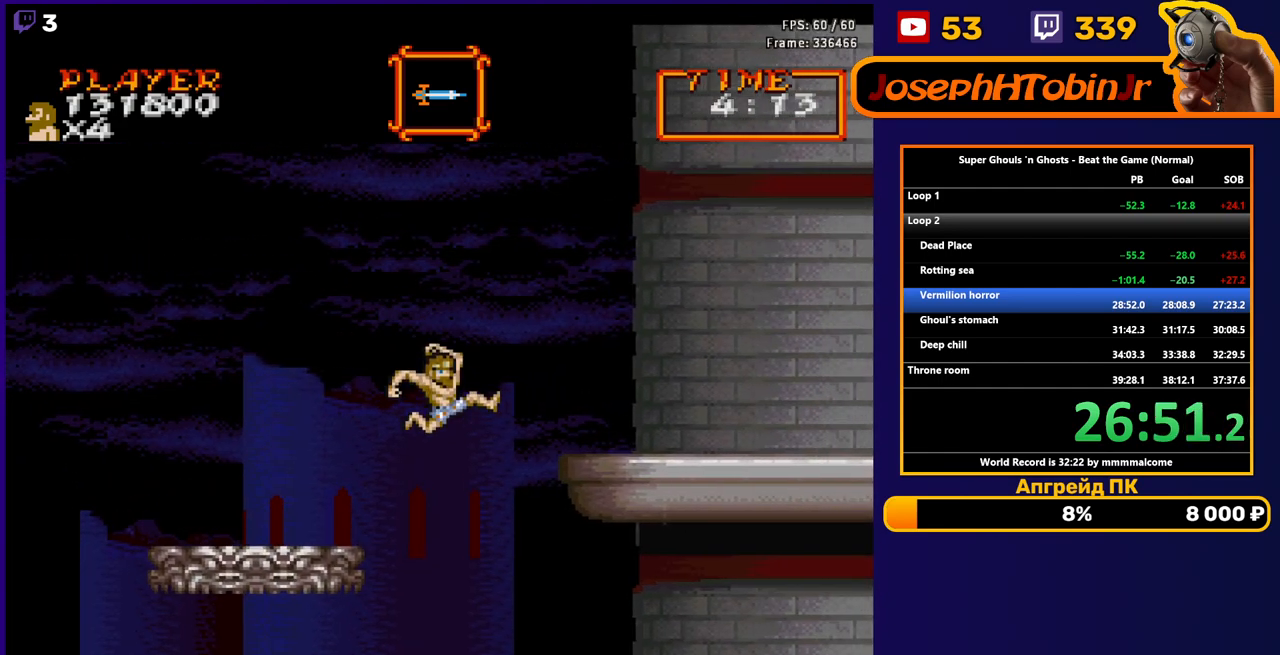
{"buttons": ["DPAD_RIGHT"], "events": [[150, "A", "down"], [350, "A", "up"]]}
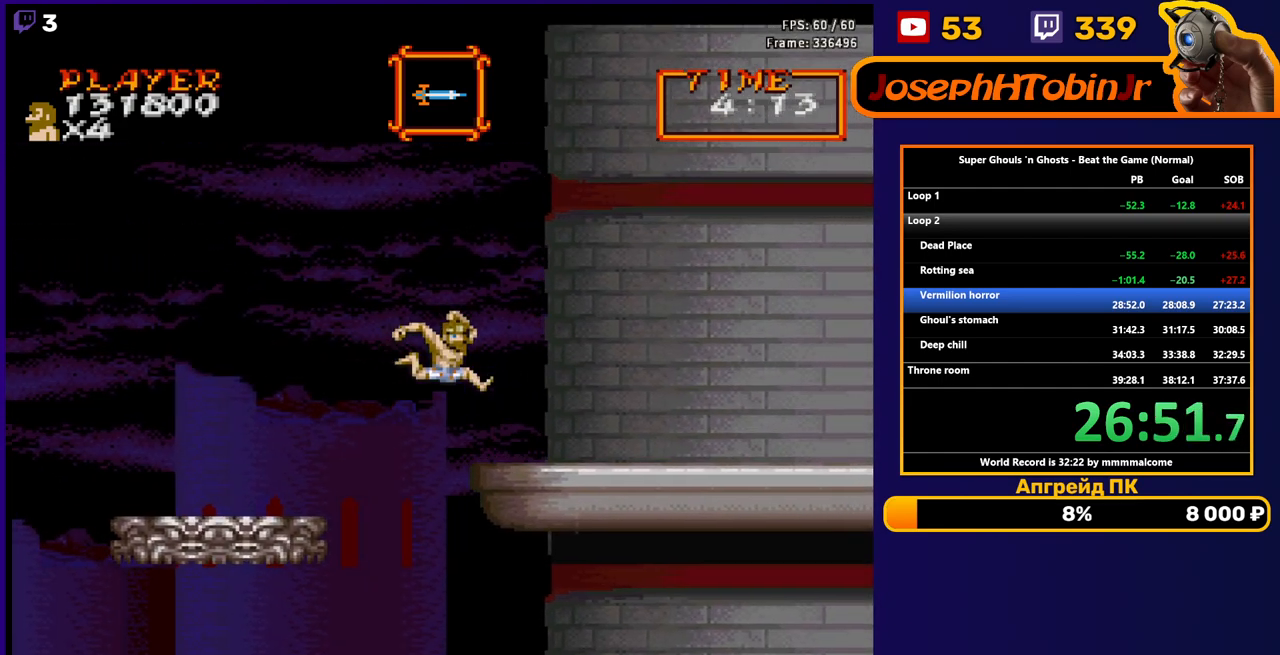
{"buttons": ["DPAD_RIGHT"], "events": []}
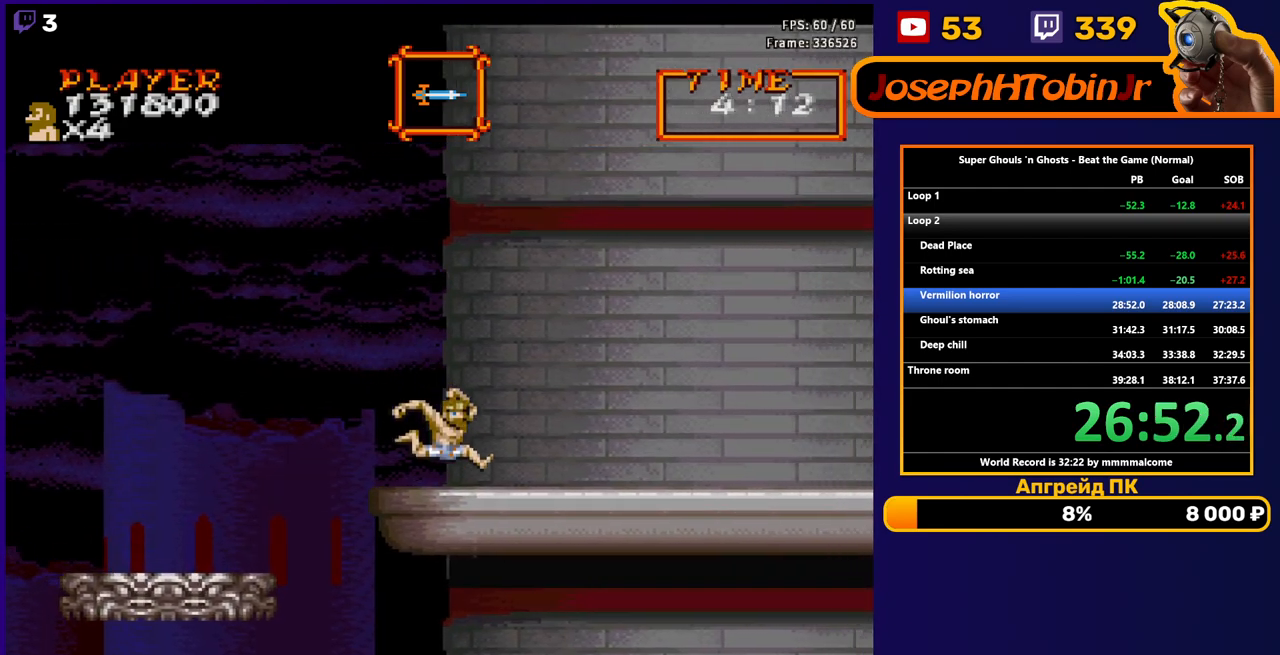
{"buttons": ["DPAD_RIGHT"], "events": [[67, "A", "down"], [167, "A", "up"], [333, "B", "down"], [400, "B", "up"]]}
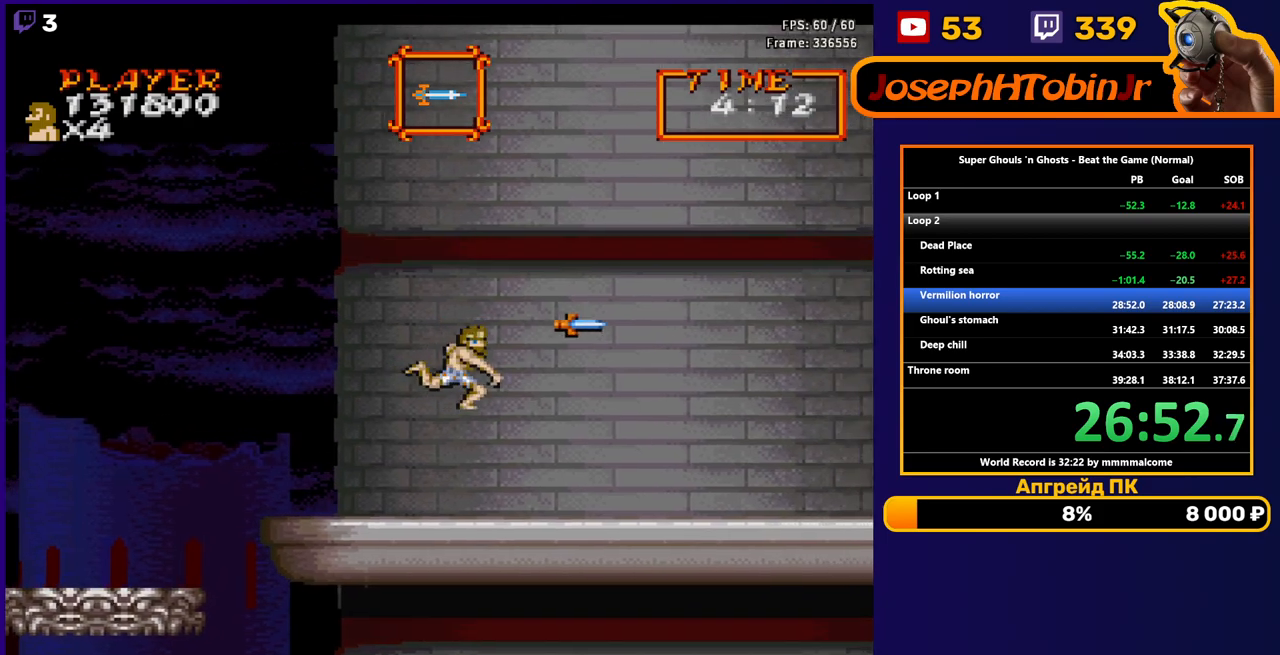
{"buttons": ["A", "DPAD_RIGHT"], "events": [[450, "A", "down"]]}
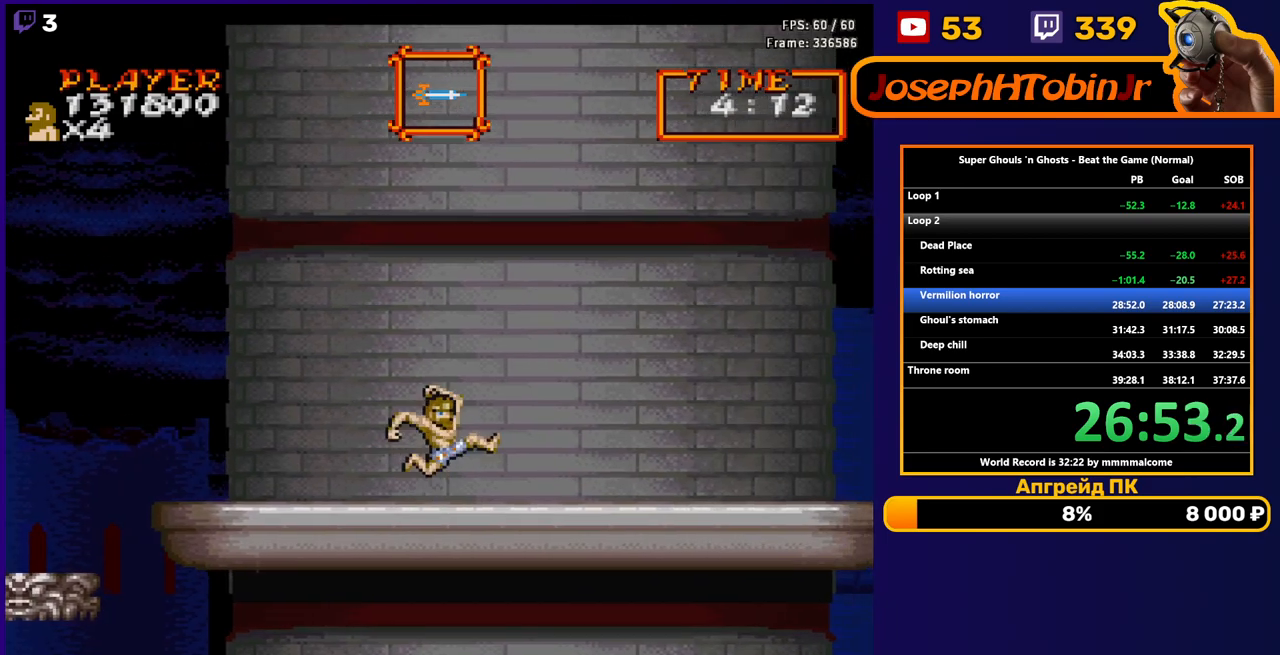
{"buttons": ["DPAD_RIGHT"], "events": [[50, "A", "up"], [217, "B", "down"], [283, "B", "up"]]}
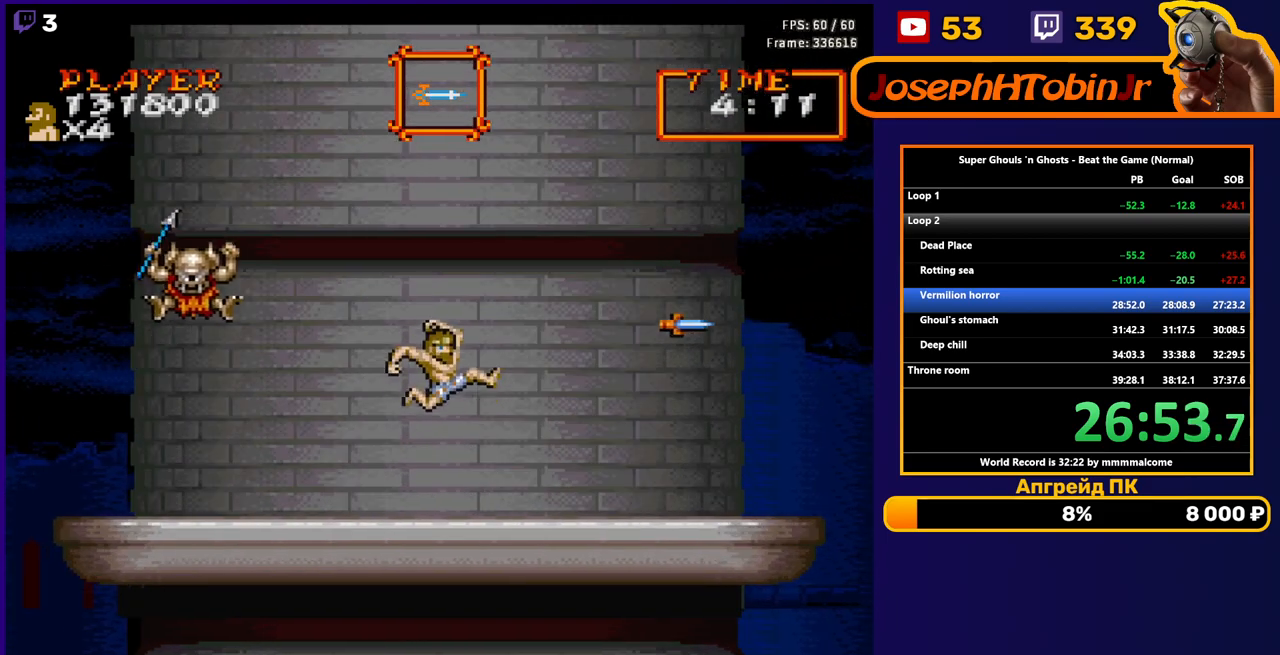
{"buttons": [], "events": [[333, "A", "down"], [417, "A", "up"], [500, "DPAD_RIGHT", "up"]]}
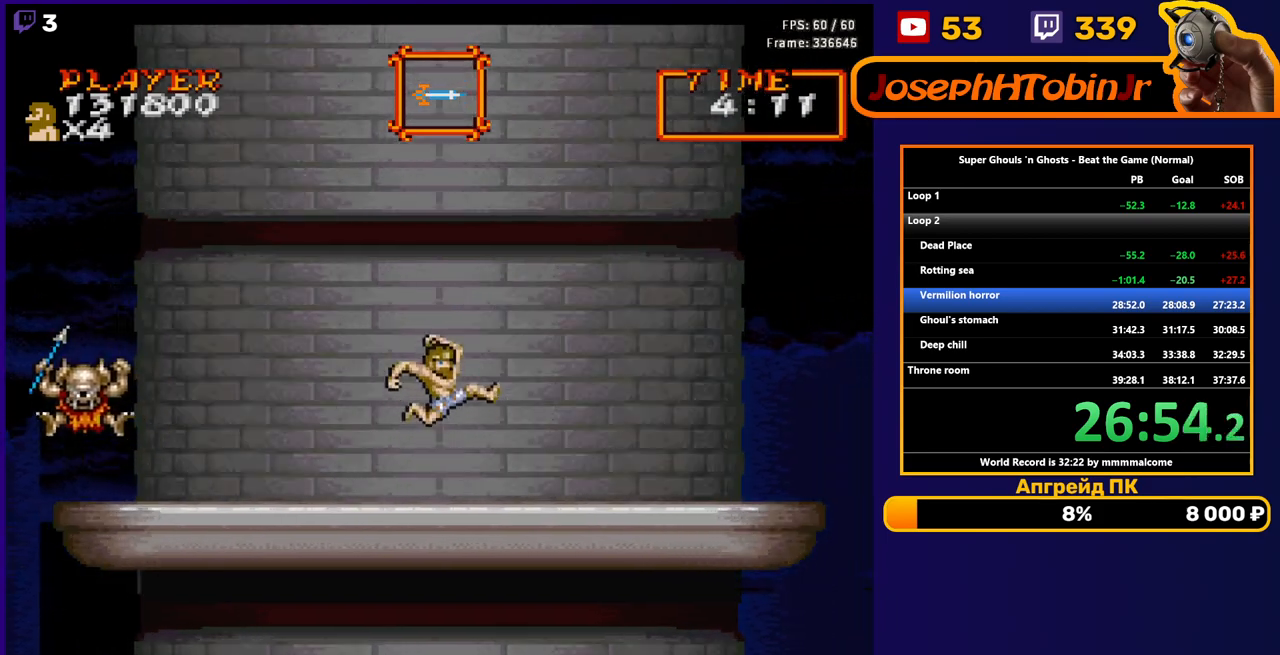
{"buttons": ["DPAD_RIGHT"], "events": [[17, "DPAD_LEFT", "down"], [50, "B", "down"], [117, "B", "up"], [150, "DPAD_LEFT", "up"], [183, "B", "down"], [267, "B", "up"], [317, "DPAD_RIGHT", "down"]]}
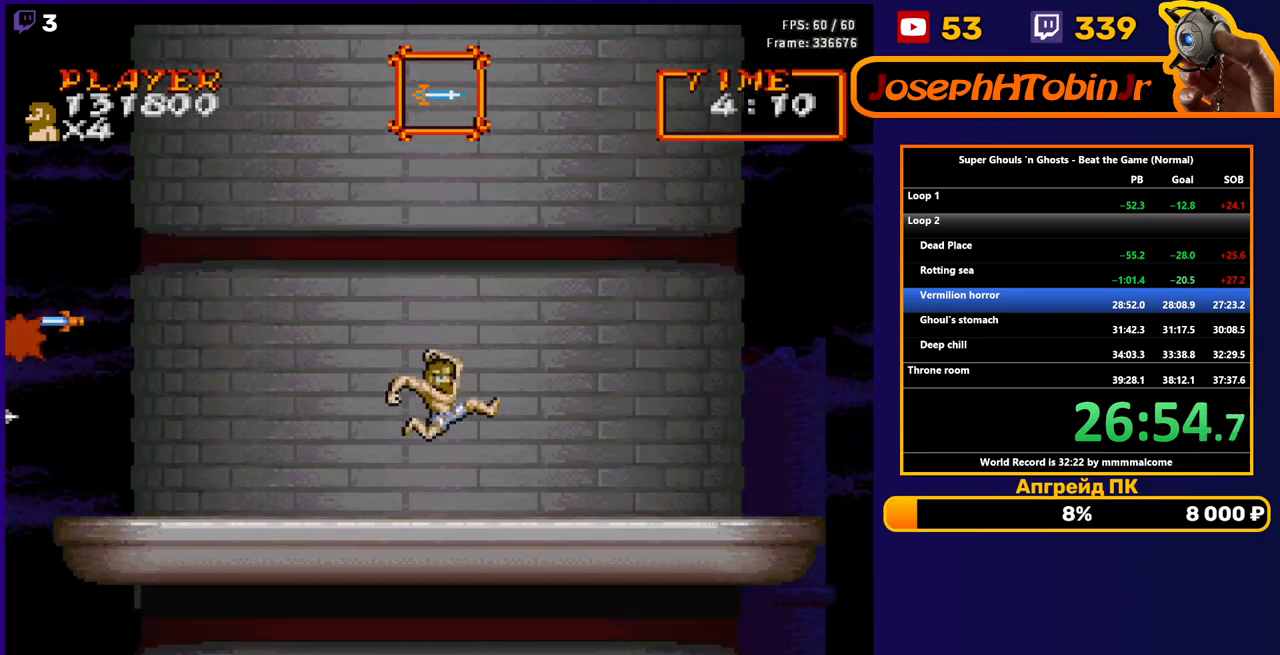
{"buttons": ["DPAD_RIGHT"], "events": [[217, "A", "down"], [333, "A", "up"]]}
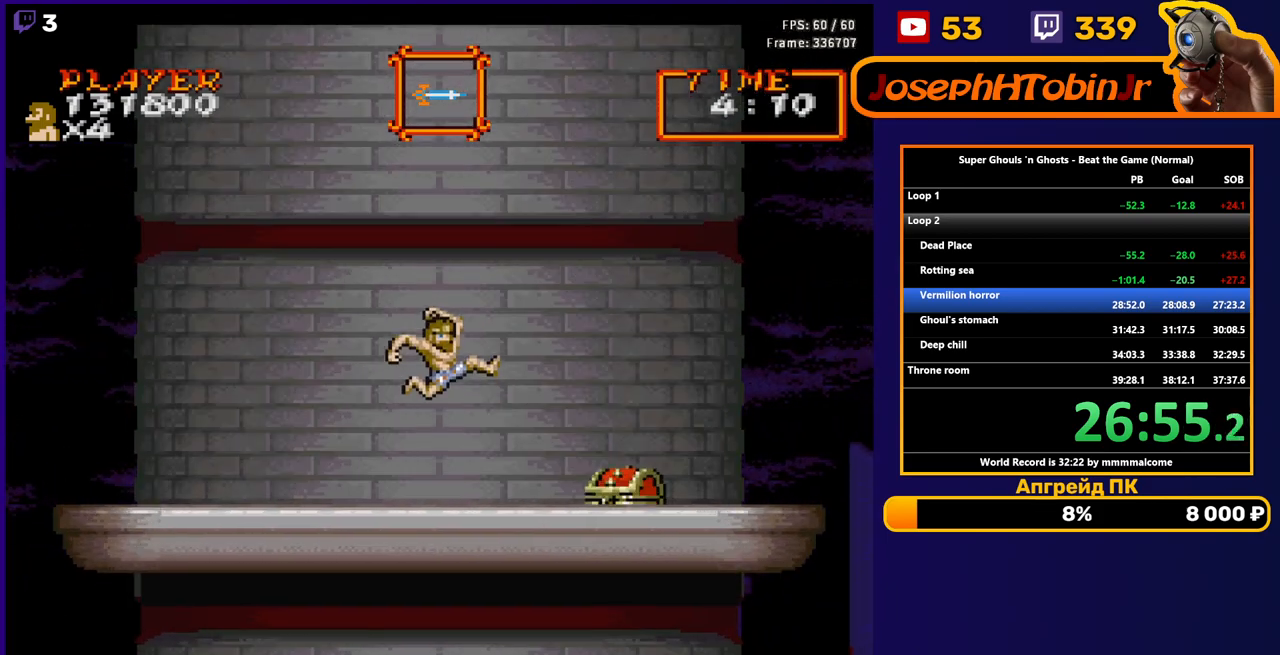
{"buttons": ["DPAD_RIGHT"], "events": []}
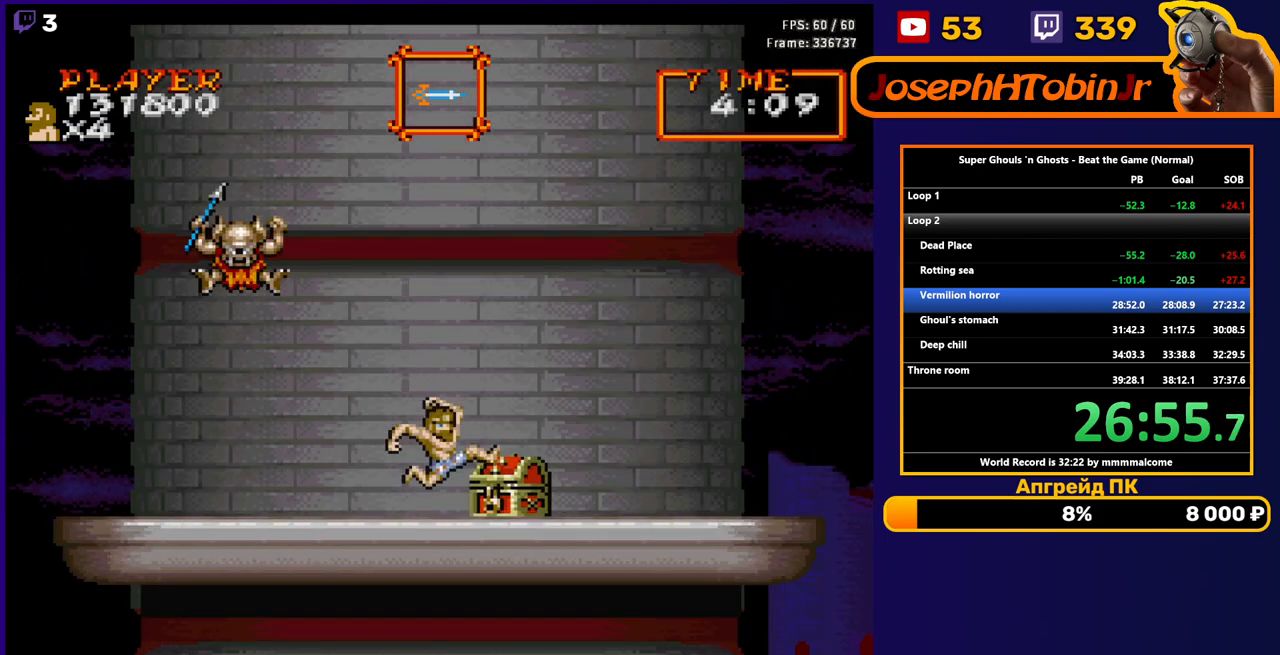
{"buttons": ["DPAD_RIGHT"], "events": [[83, "A", "down"], [233, "A", "up"]]}
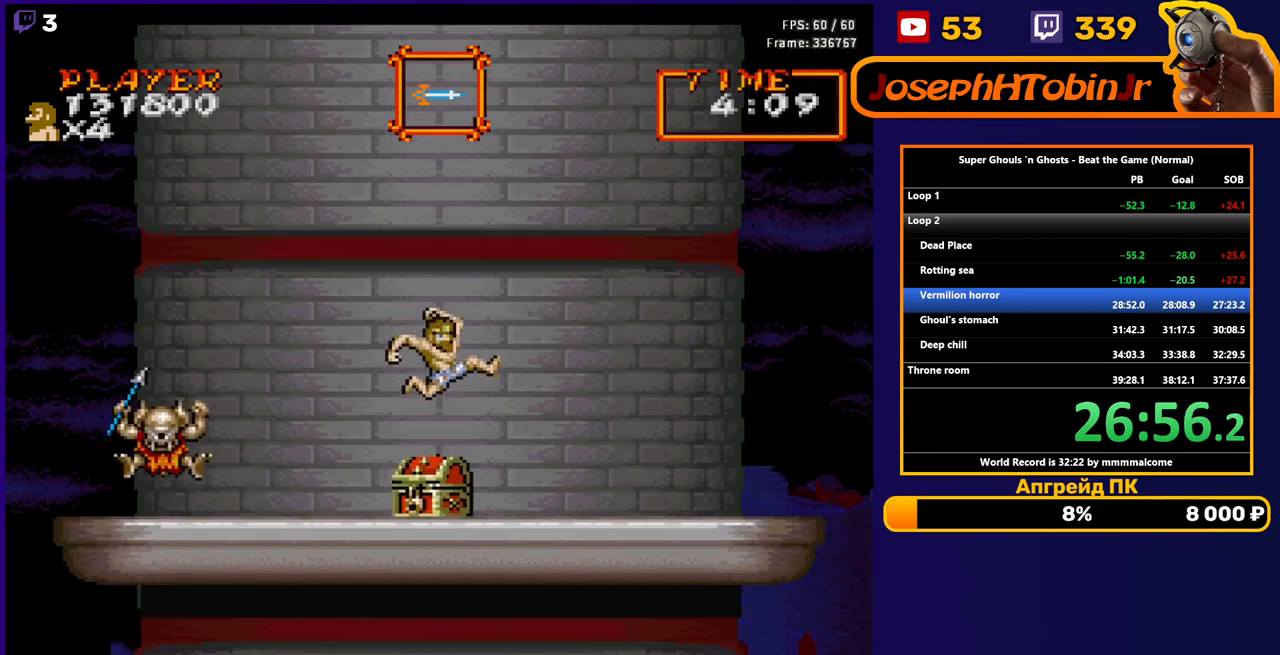
{"buttons": ["A", "DPAD_RIGHT"], "events": [[450, "A", "down"]]}
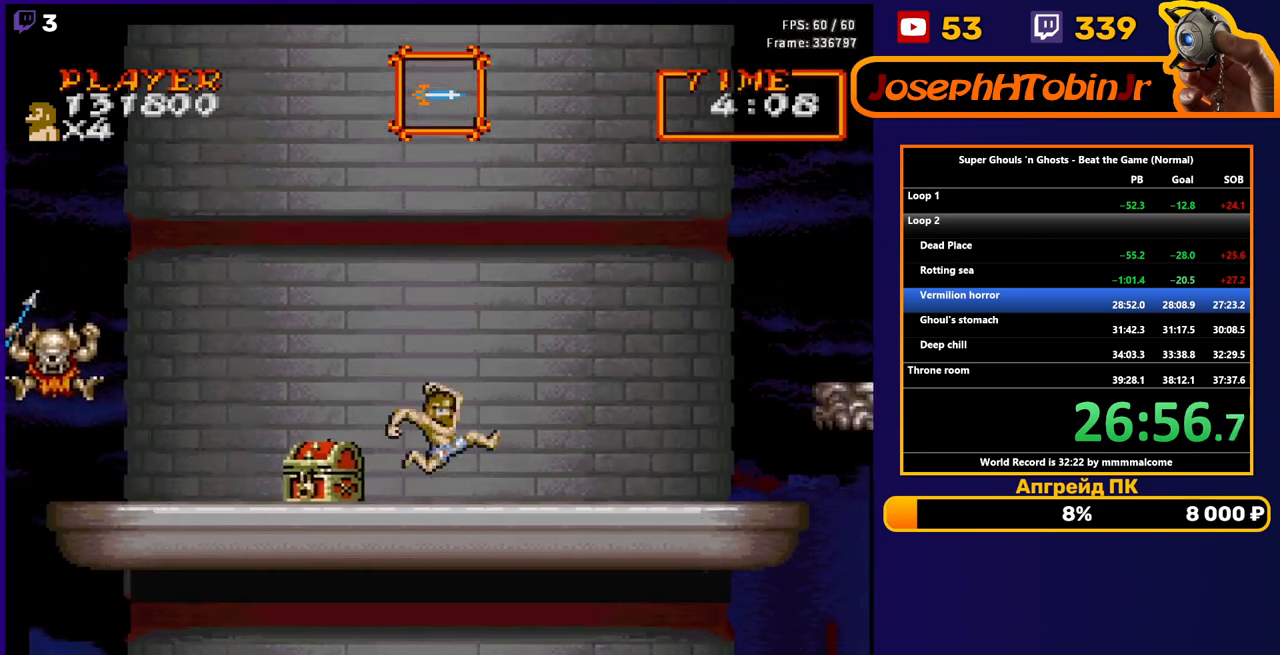
{"buttons": ["DPAD_RIGHT"], "events": [[33, "A", "up"]]}
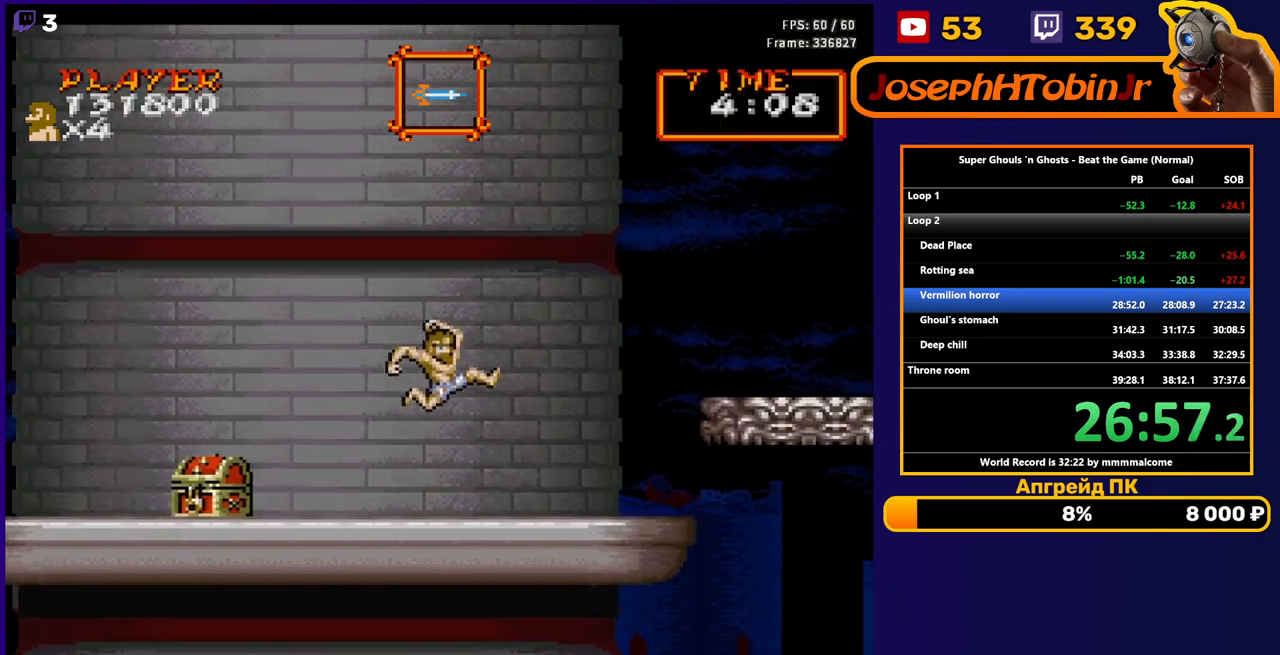
{"buttons": ["DPAD_RIGHT"], "events": [[350, "A", "down"], [417, "A", "up"]]}
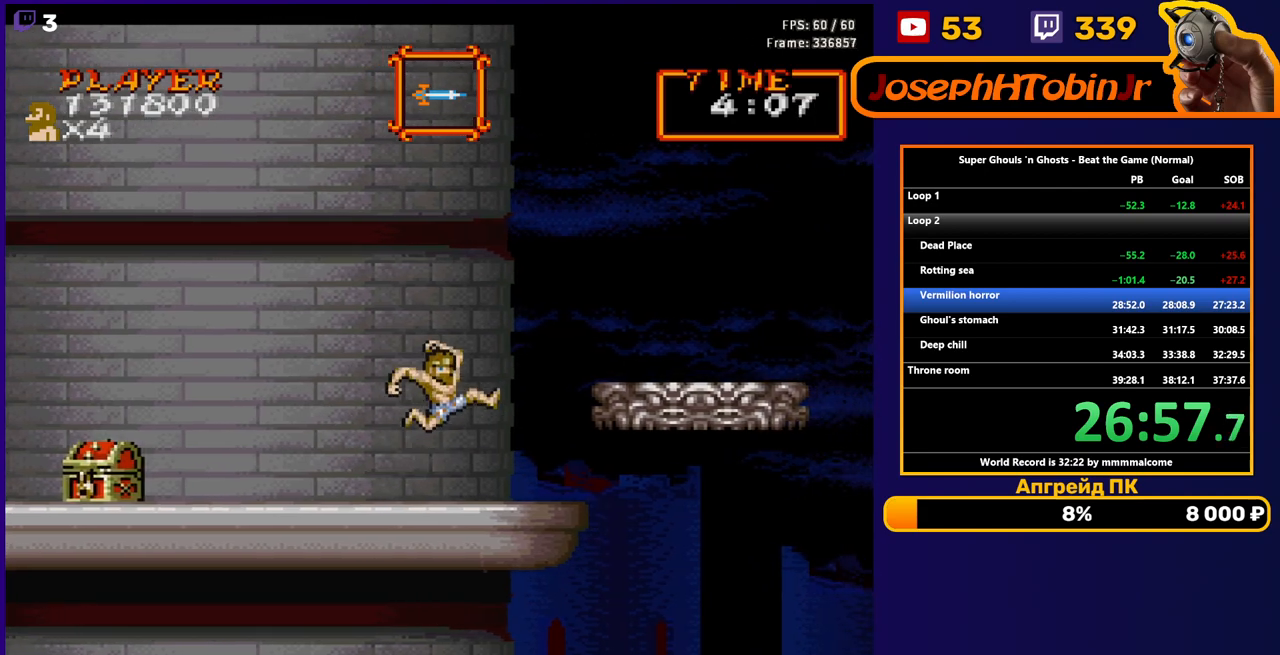
{"buttons": ["DPAD_RIGHT"], "events": [[17, "A", "down"], [117, "A", "up"]]}
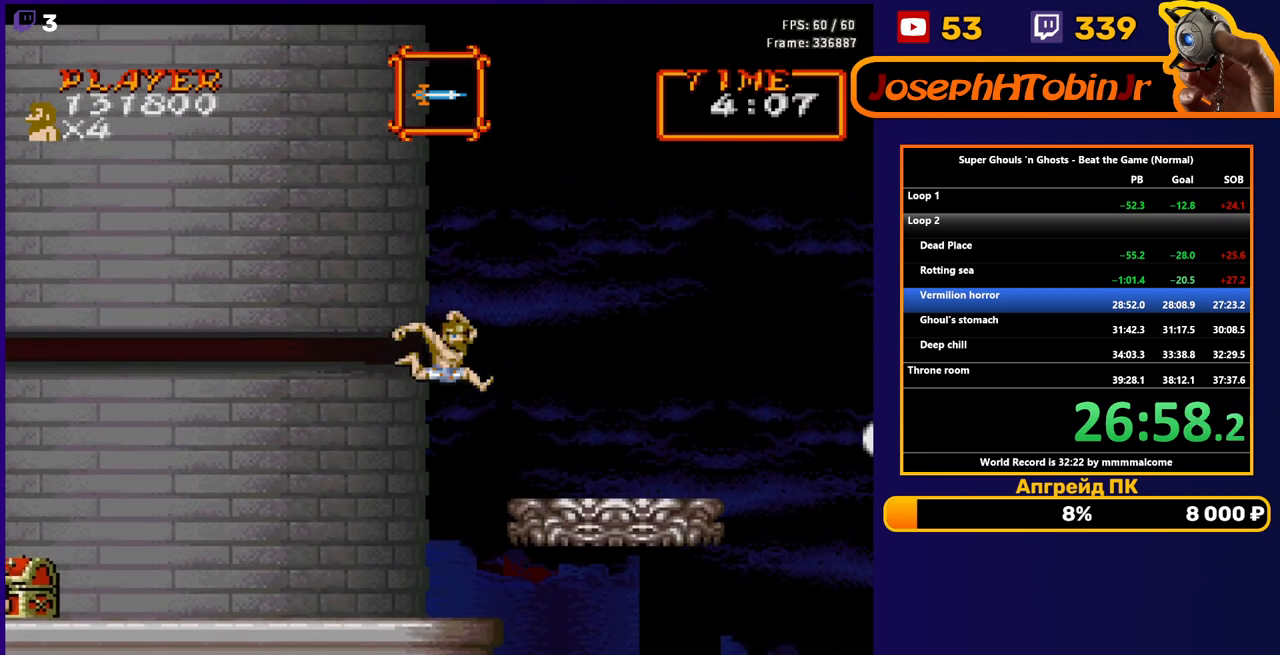
{"buttons": ["DPAD_RIGHT"], "events": []}
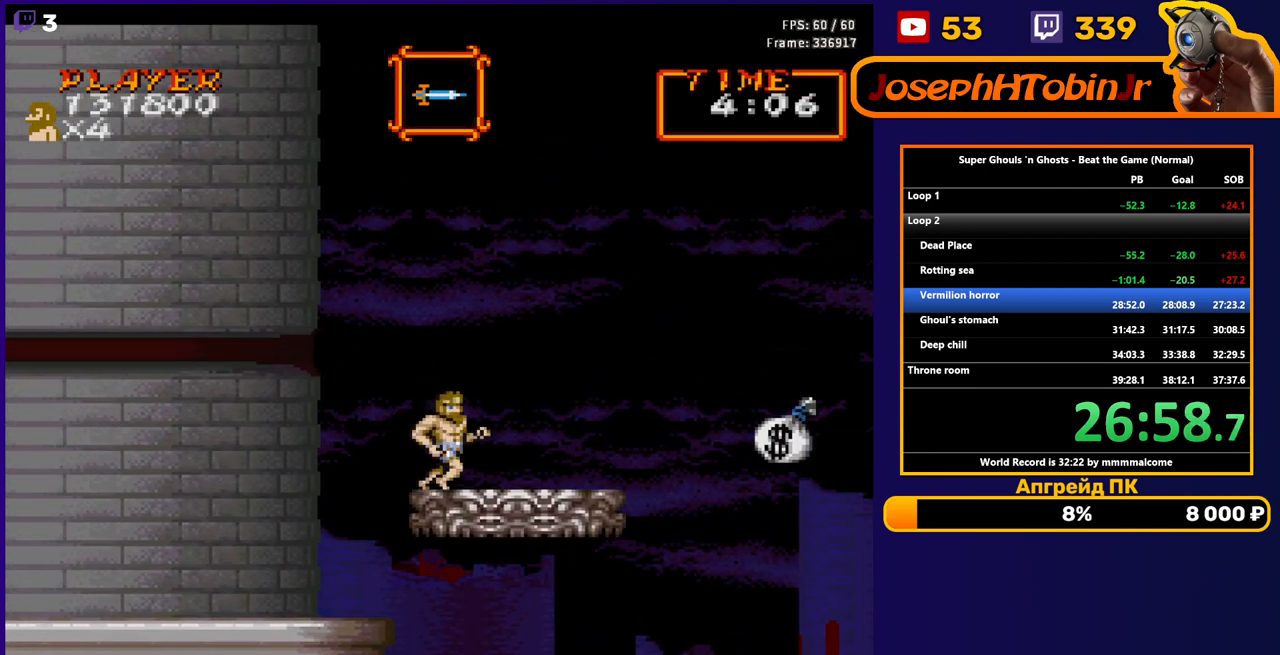
{"buttons": ["DPAD_RIGHT"], "events": []}
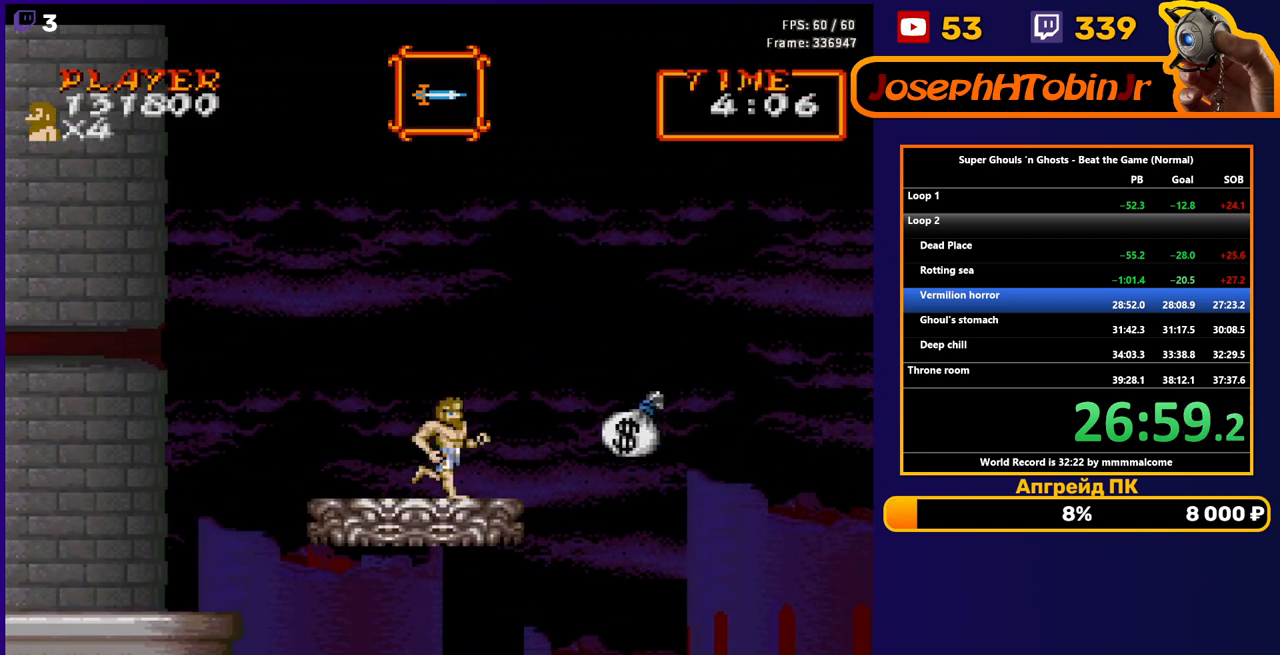
{"buttons": ["DPAD_RIGHT"], "events": [[267, "DPAD_RIGHT", "up"], [483, "DPAD_RIGHT", "down"]]}
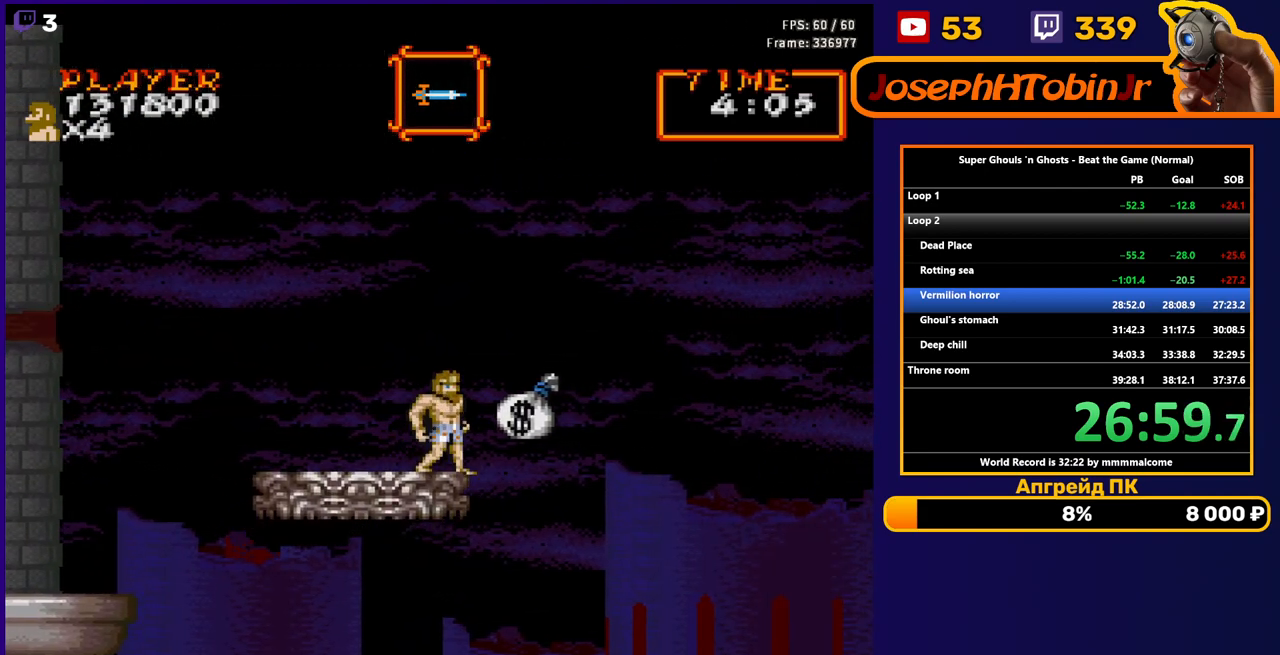
{"buttons": [], "events": [[67, "DPAD_RIGHT", "up"]]}
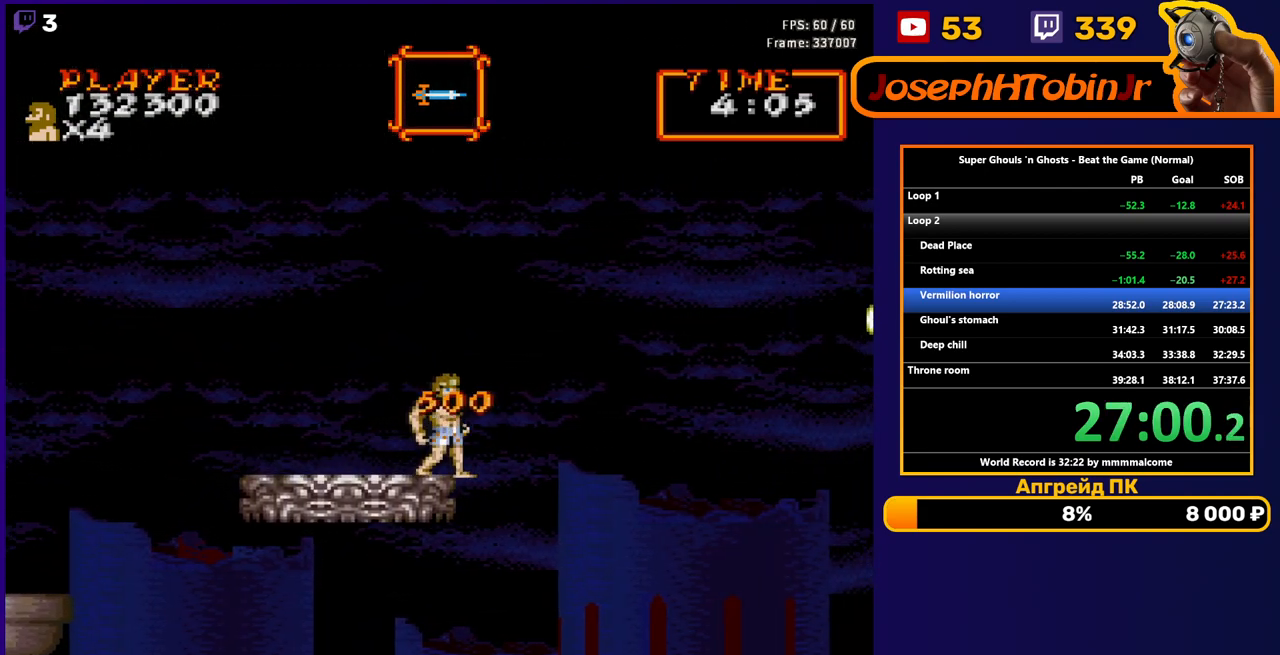
{"buttons": [], "events": []}
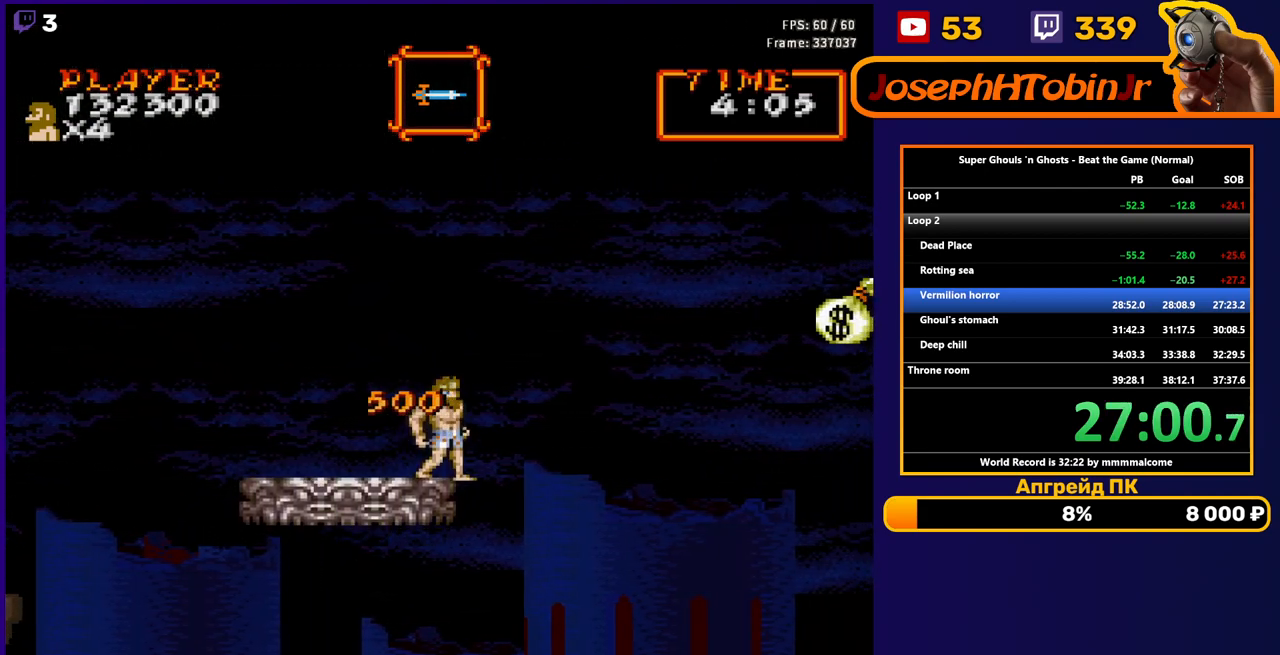
{"buttons": [], "events": []}
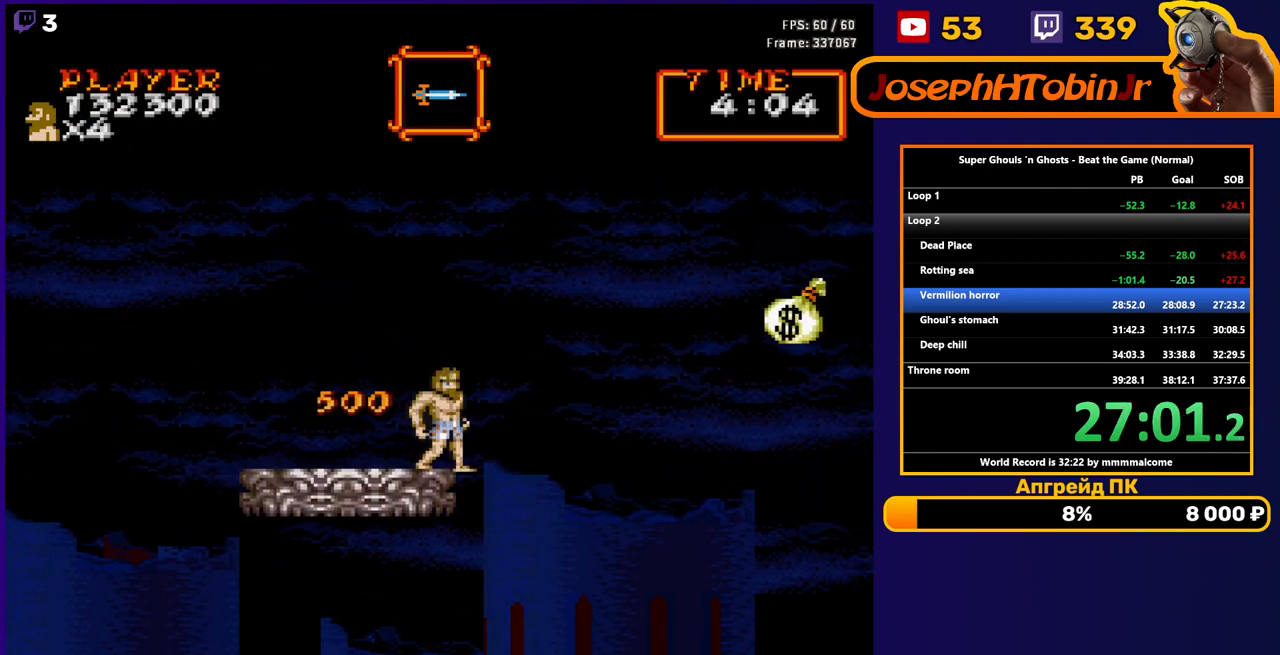
{"buttons": [], "events": []}
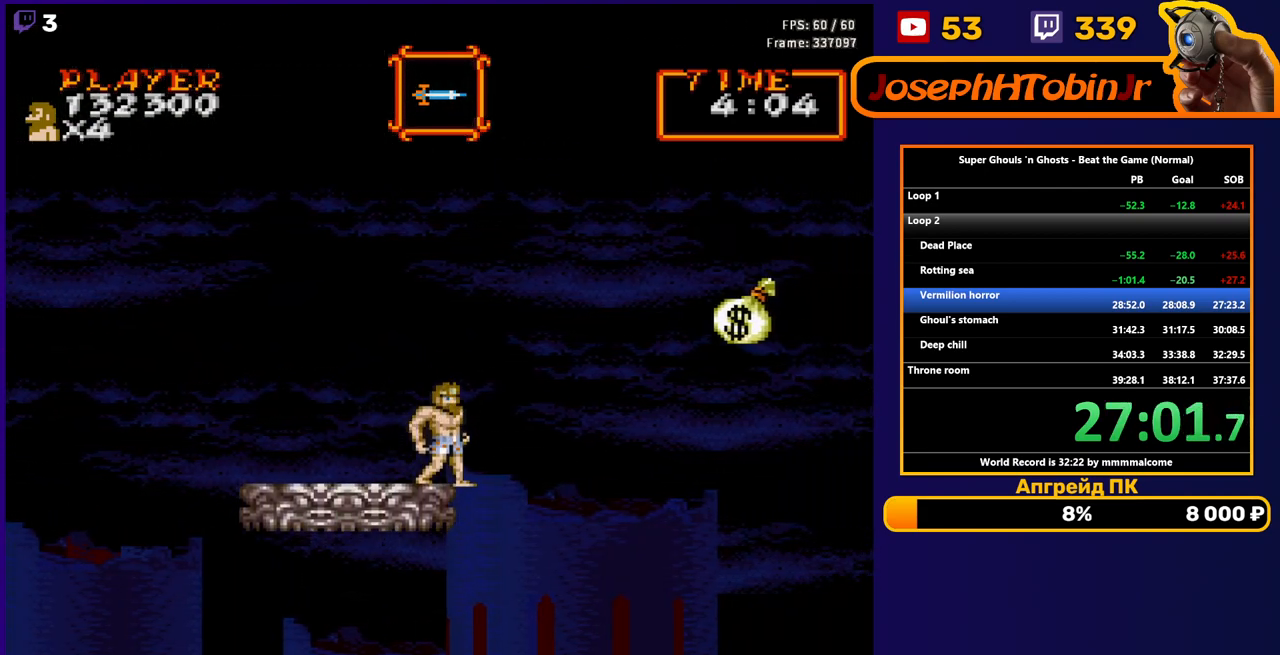
{"buttons": [], "events": []}
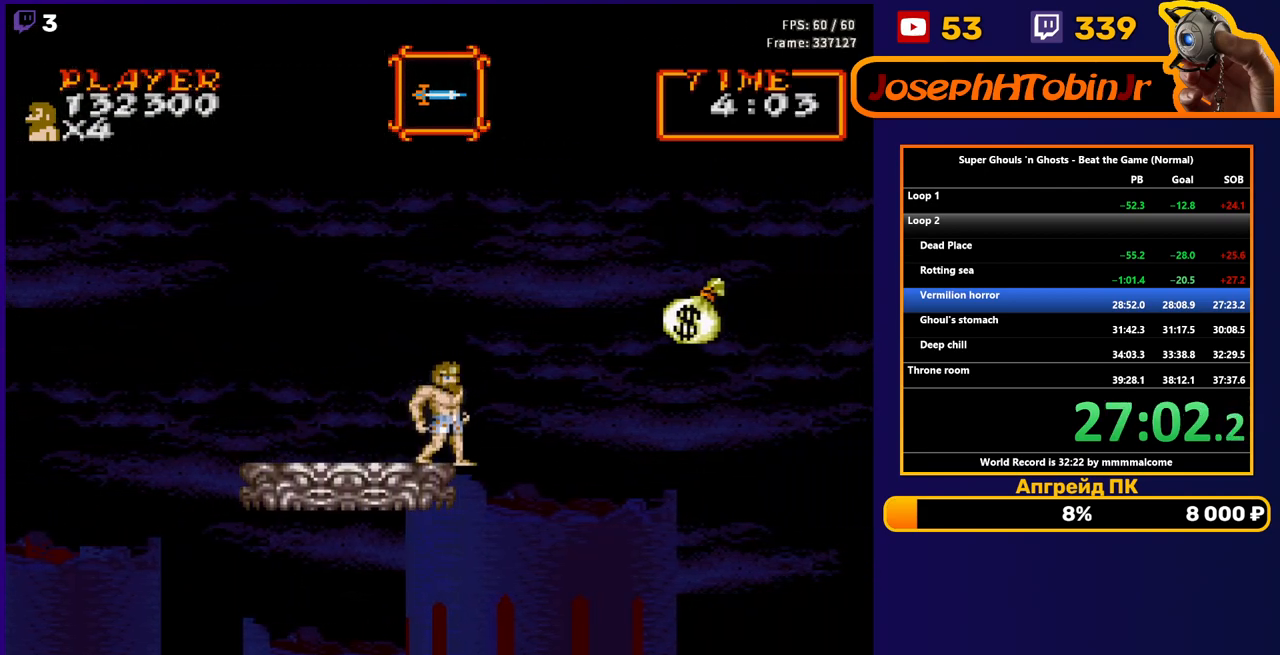
{"buttons": [], "events": []}
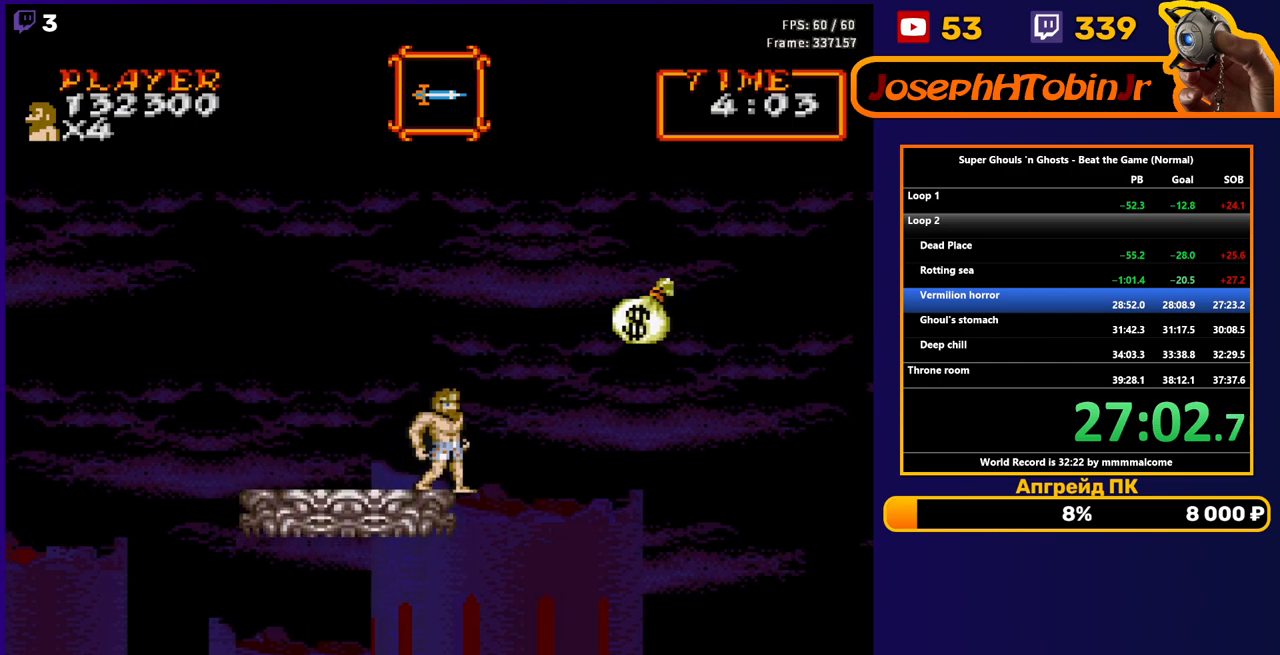
{"buttons": [], "events": []}
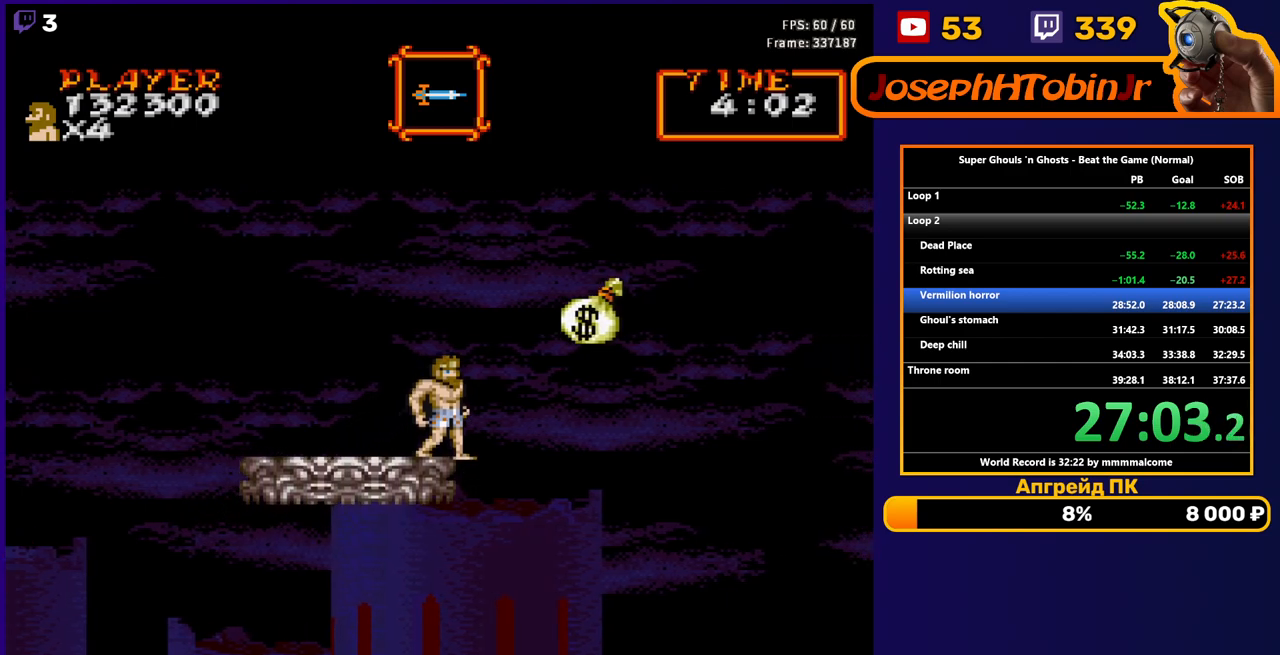
{"buttons": [], "events": []}
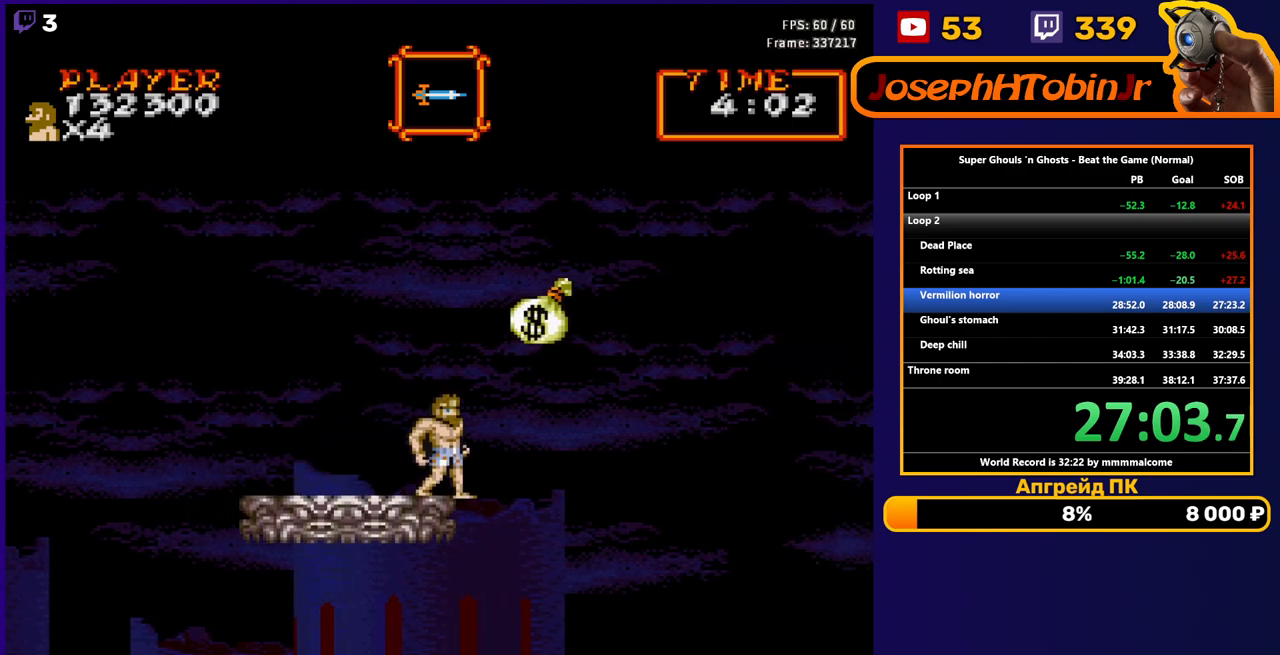
{"buttons": ["A"], "events": [[483, "A", "down"]]}
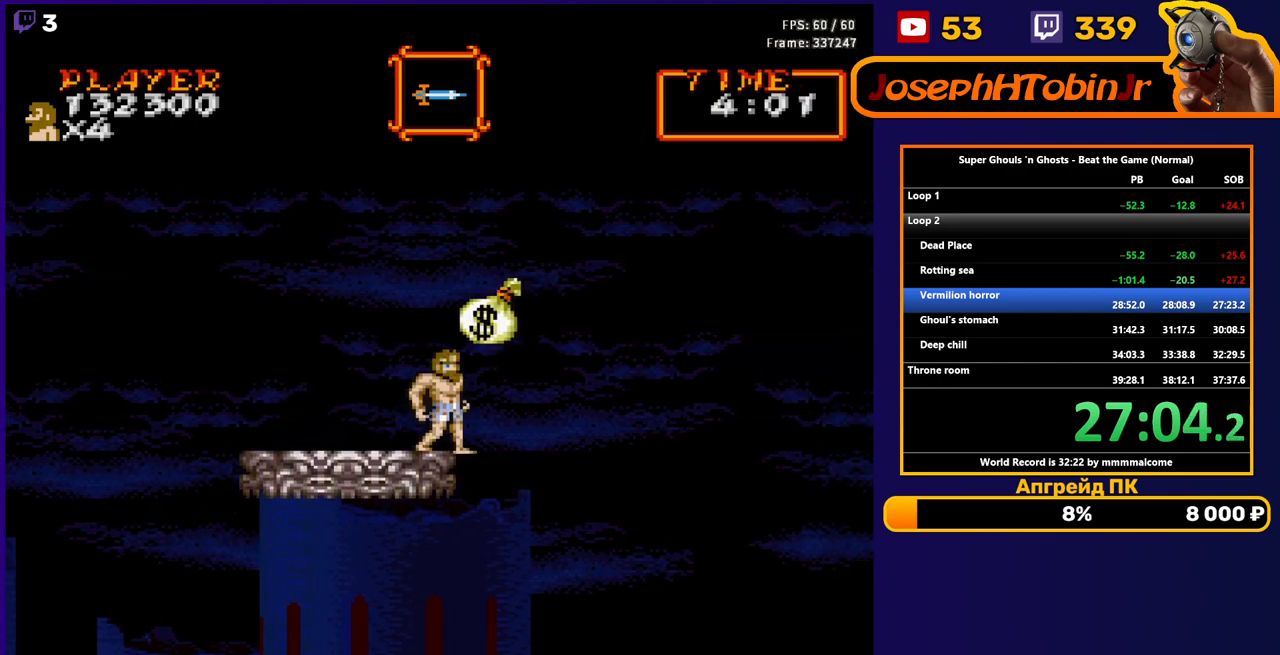
{"buttons": [], "events": [[50, "A", "up"]]}
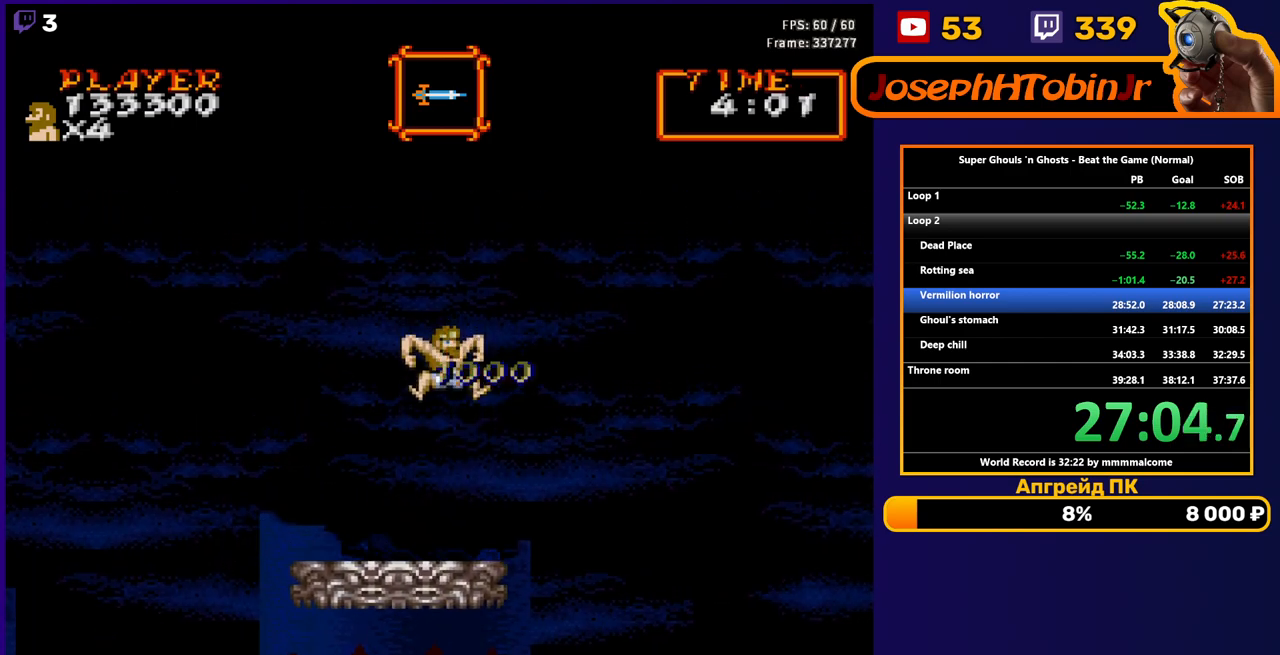
{"buttons": ["DPAD_RIGHT"], "events": [[267, "DPAD_RIGHT", "down"]]}